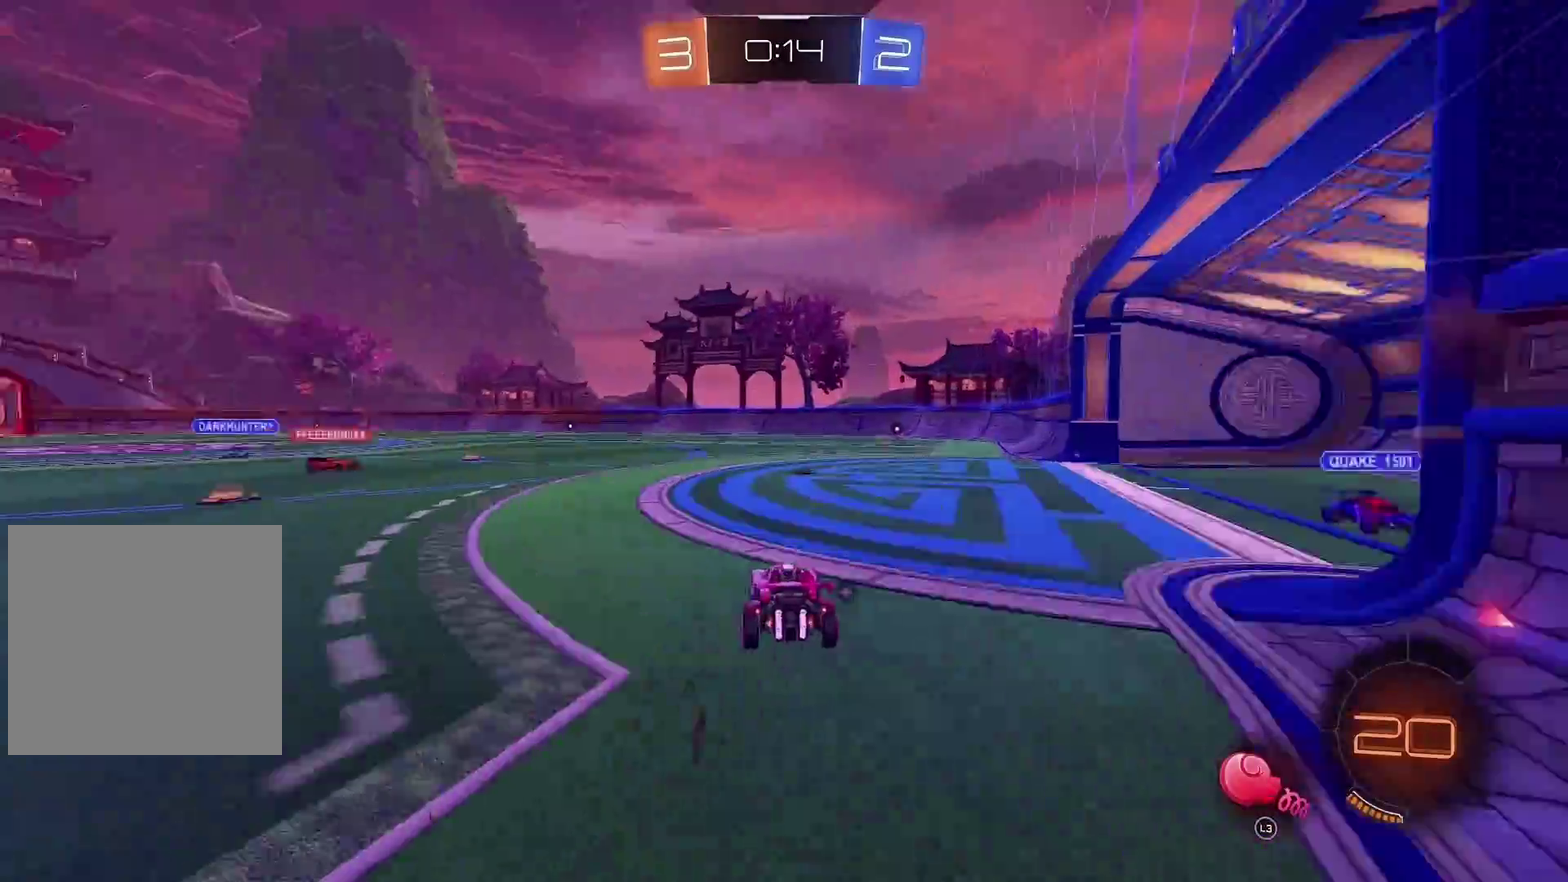
Gameplay with a controller (PlayStation layout); each line is a JSON object with the inputs held at the frame after it. "events" lists button and stick changes between this image and that frame as [ms after this image, input, new state], when the widget could be followed in between. Not read: L1.
{"buttons": ["R2"], "left_stick": "left", "right_stick": "center", "events": [[133, "TRIANGLE", "down"], [233, "TRIANGLE", "up"]]}
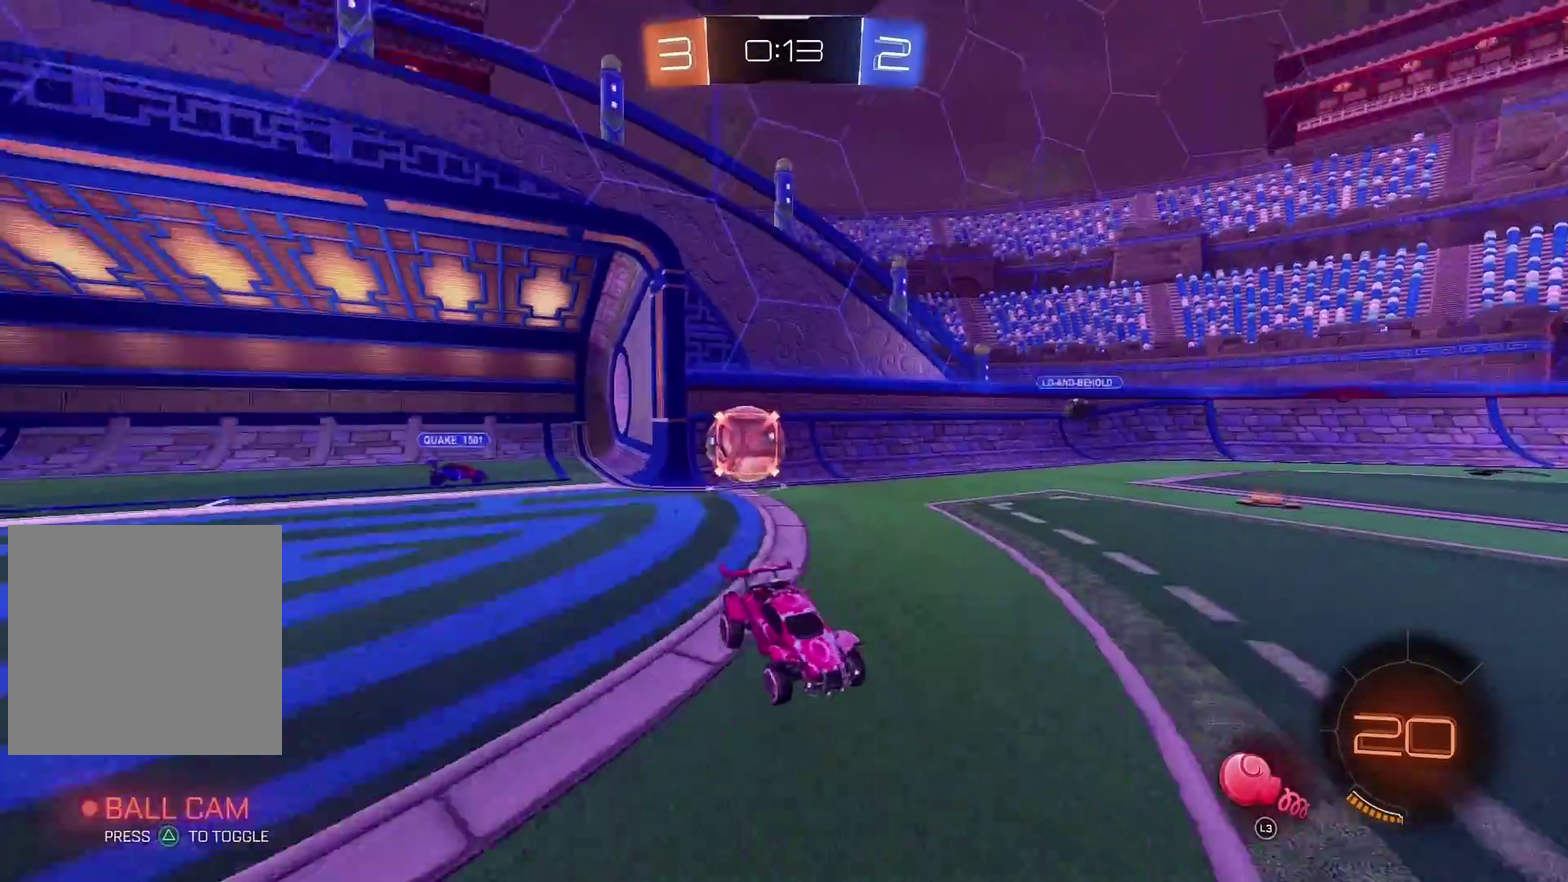
{"buttons": ["R2"], "left_stick": "center", "right_stick": "center"}
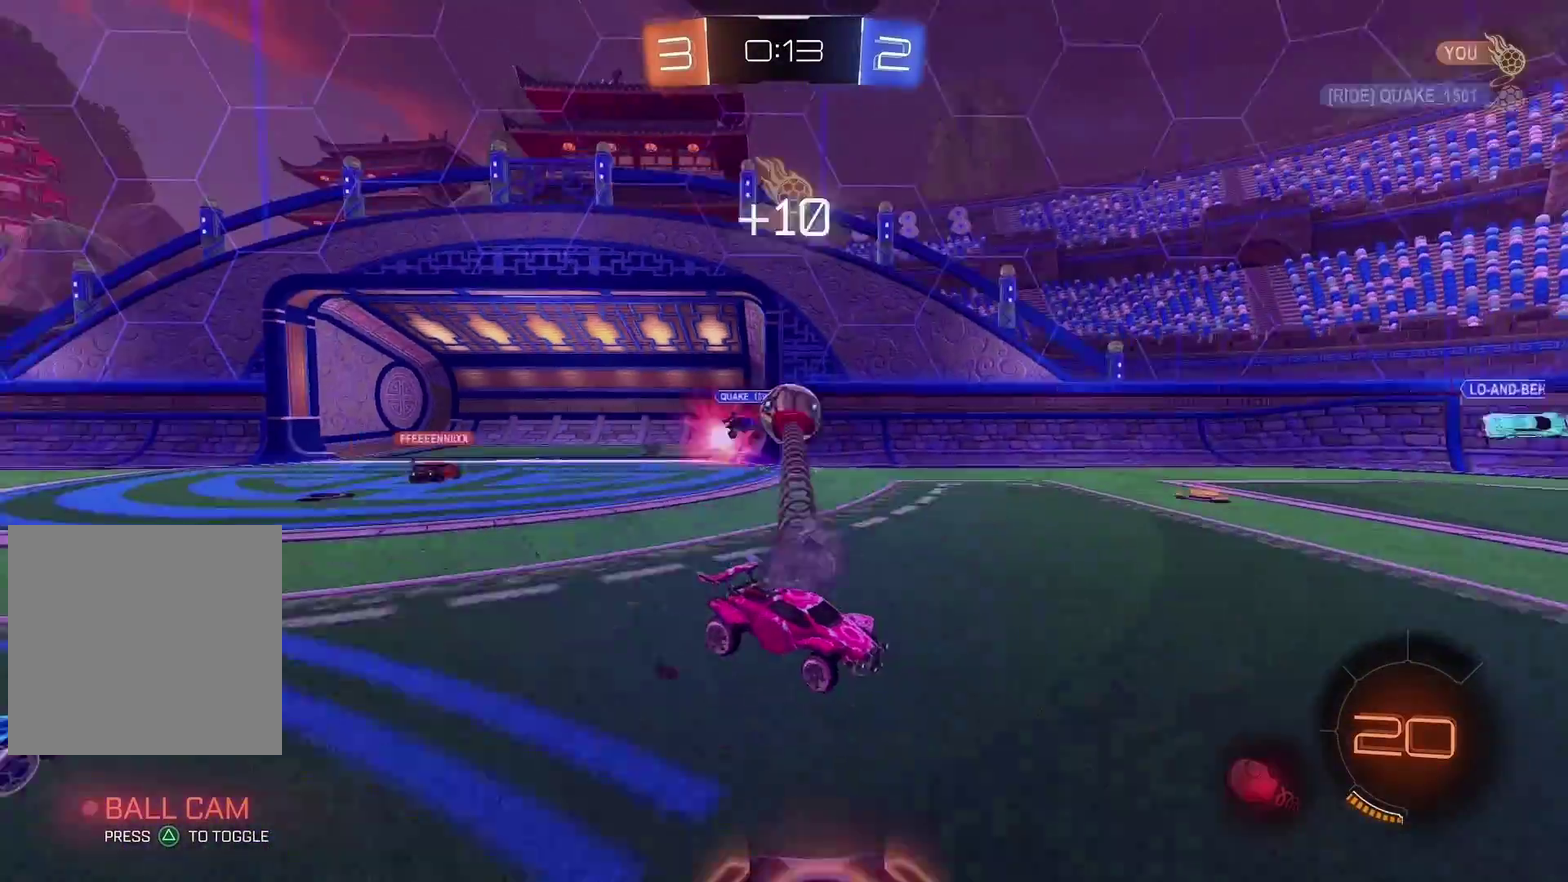
{"buttons": ["R2"], "left_stick": "left", "right_stick": "center", "events": [[167, "left_stick", "left"], [300, "left_stick", "up-right"], [467, "left_stick", "left"]]}
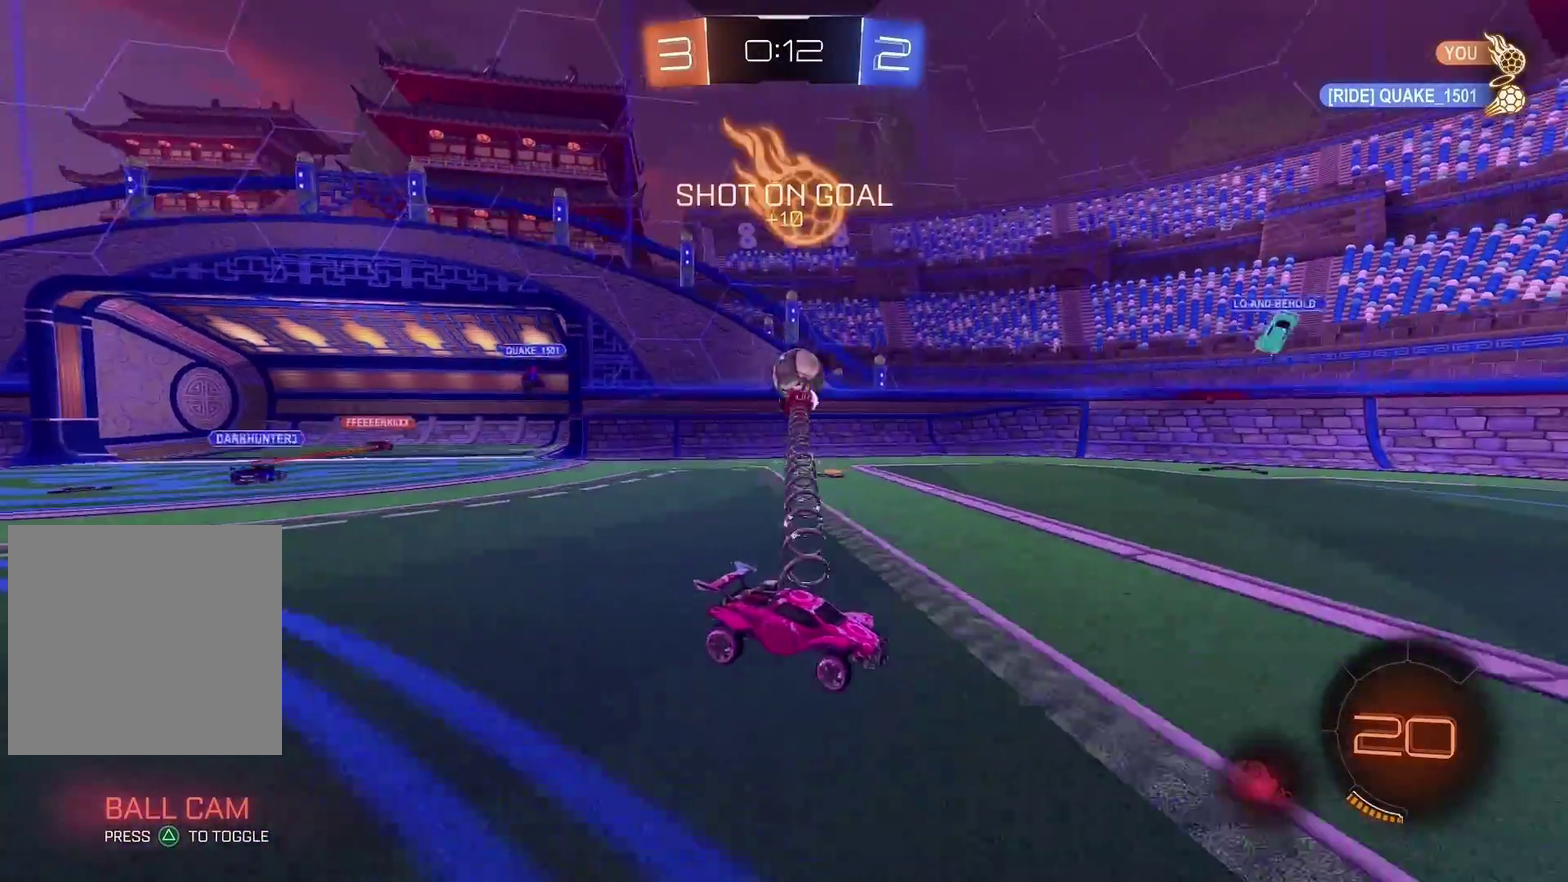
{"buttons": ["CIRCLE", "R2"], "left_stick": "center", "right_stick": "center", "events": [[167, "CIRCLE", "down"], [300, "left_stick", "center"]]}
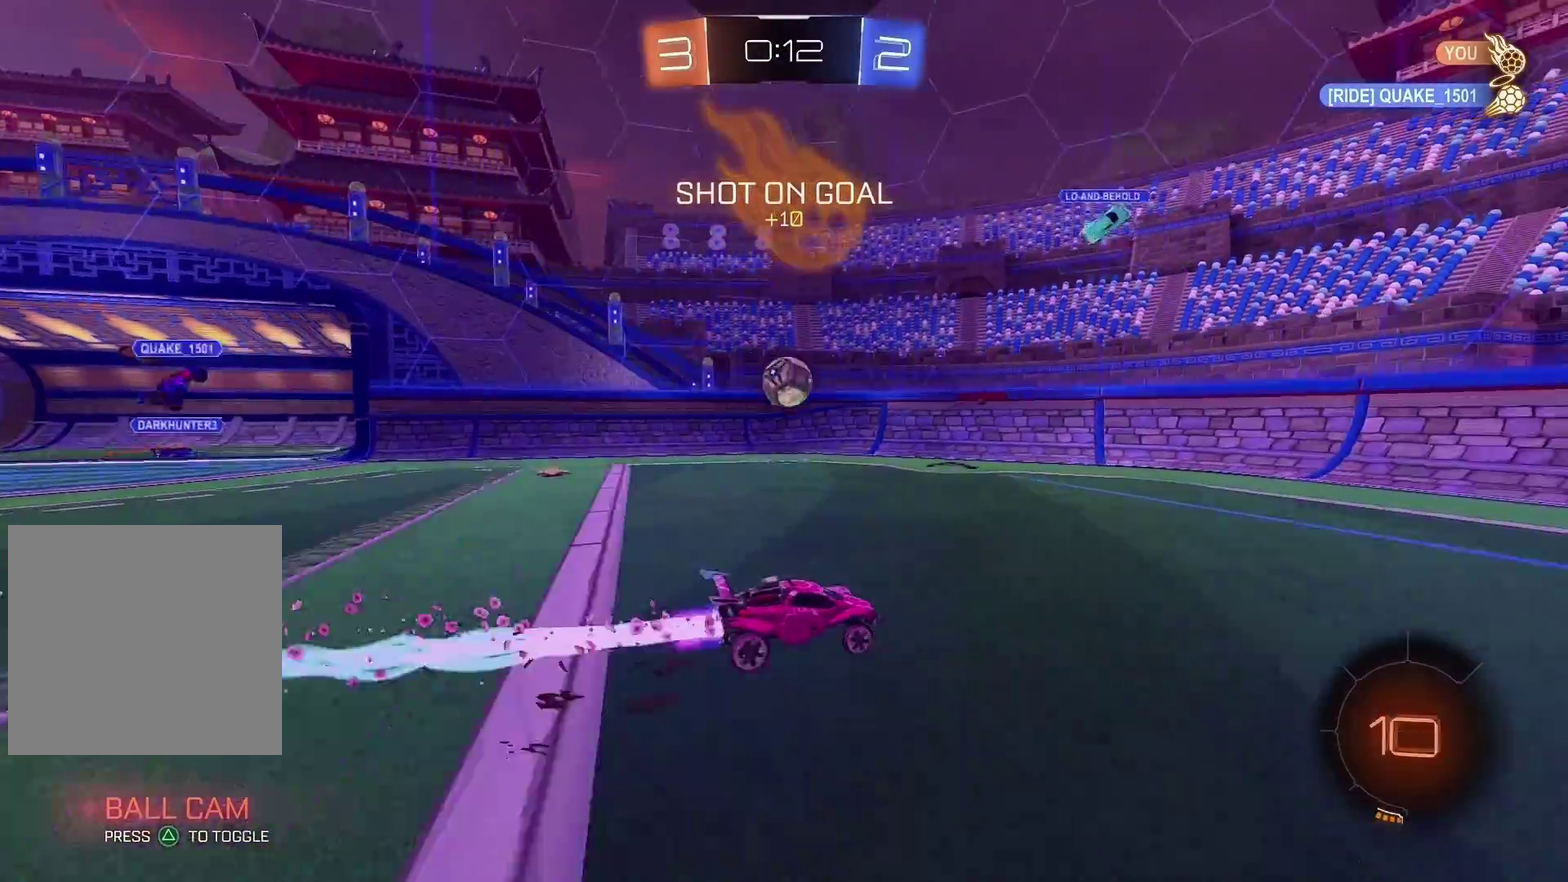
{"buttons": ["R2"], "left_stick": "left", "right_stick": "center", "events": [[100, "left_stick", "left"], [367, "left_stick", "center"], [433, "CIRCLE", "up"], [467, "left_stick", "left"]]}
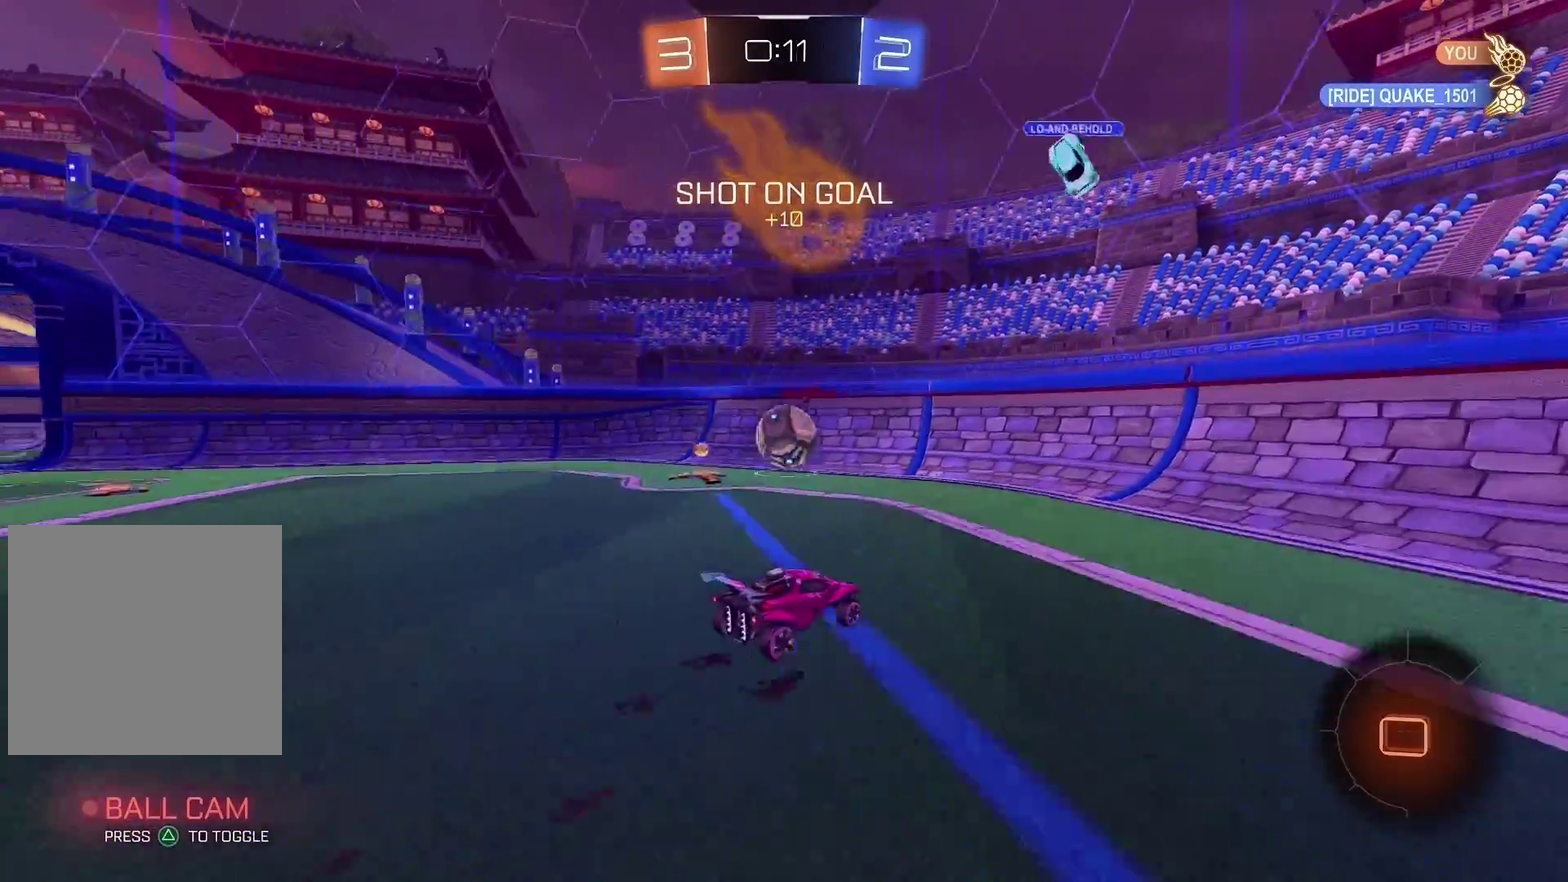
{"buttons": ["R2"], "left_stick": "down-left", "right_stick": "center", "events": [[67, "left_stick", "center"], [133, "CROSS", "down"], [200, "CROSS", "up"], [267, "CROSS", "down"], [333, "CROSS", "up"], [333, "left_stick", "down-left"]]}
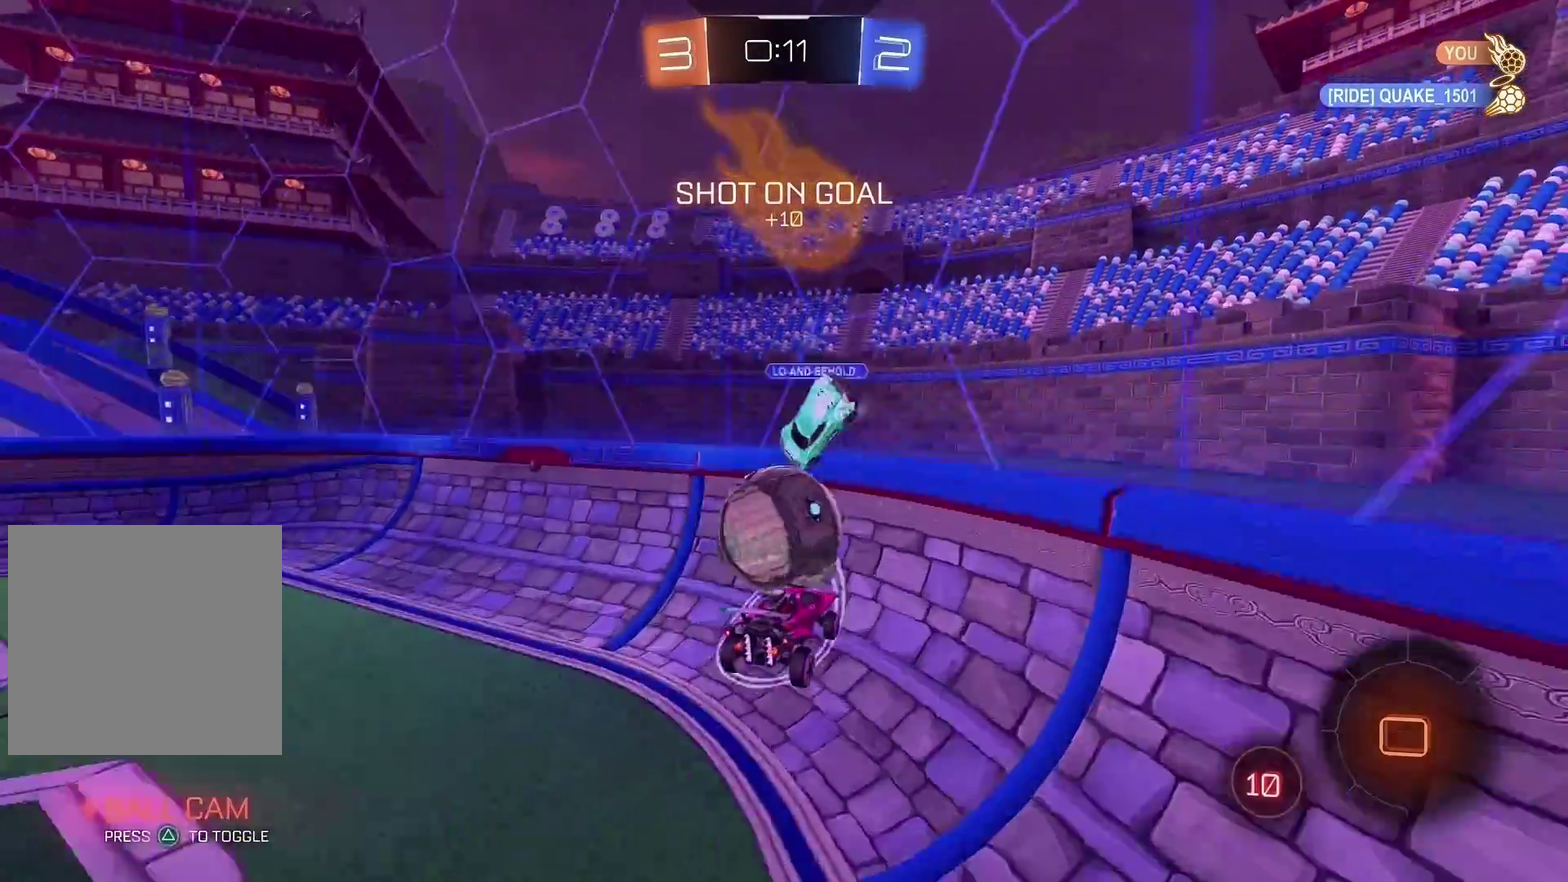
{"buttons": ["R2"], "left_stick": "left", "right_stick": "center", "events": [[100, "left_stick", "left"], [200, "R2", "up"], [300, "R2", "down"]]}
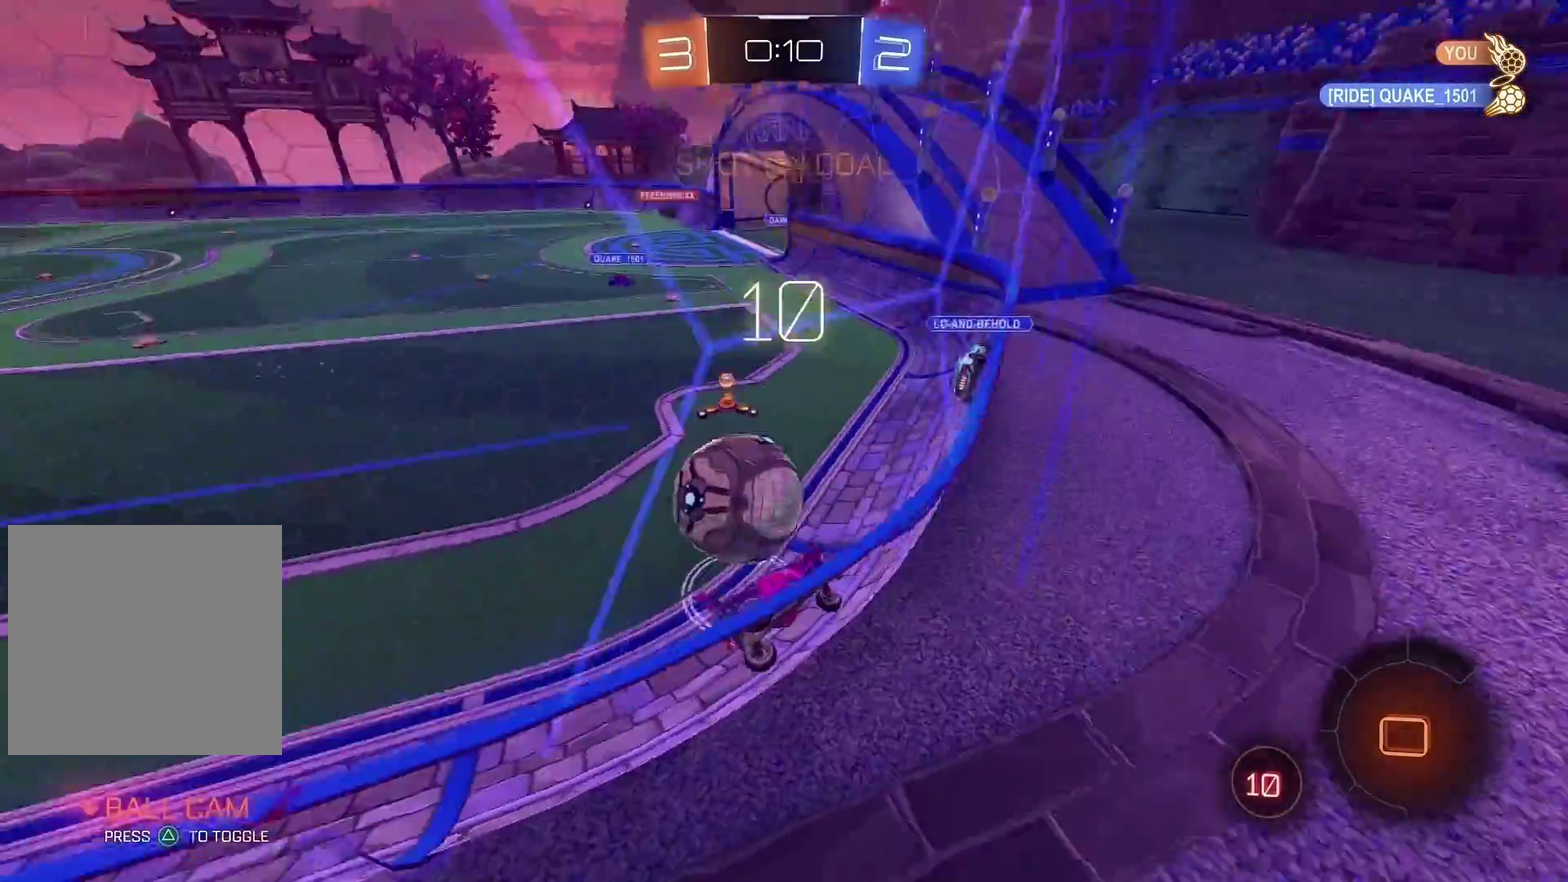
{"buttons": ["R2"], "left_stick": "left", "right_stick": "center", "events": []}
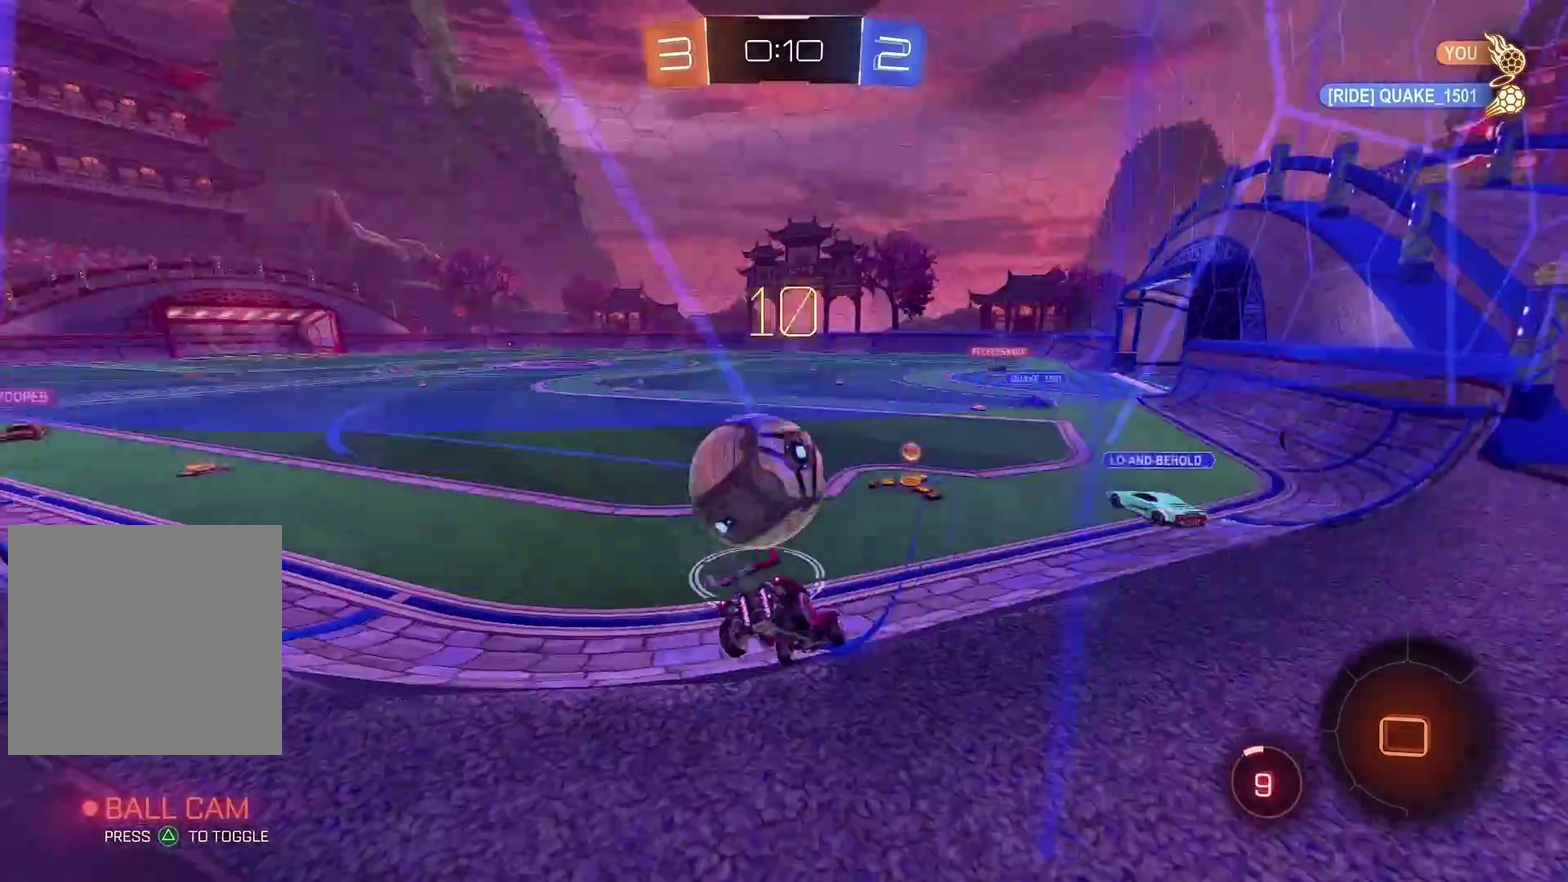
{"buttons": ["CROSS", "R2"], "left_stick": "right", "right_stick": "center", "events": [[200, "CROSS", "down"], [267, "left_stick", "right"], [300, "CROSS", "up"], [367, "CROSS", "down"]]}
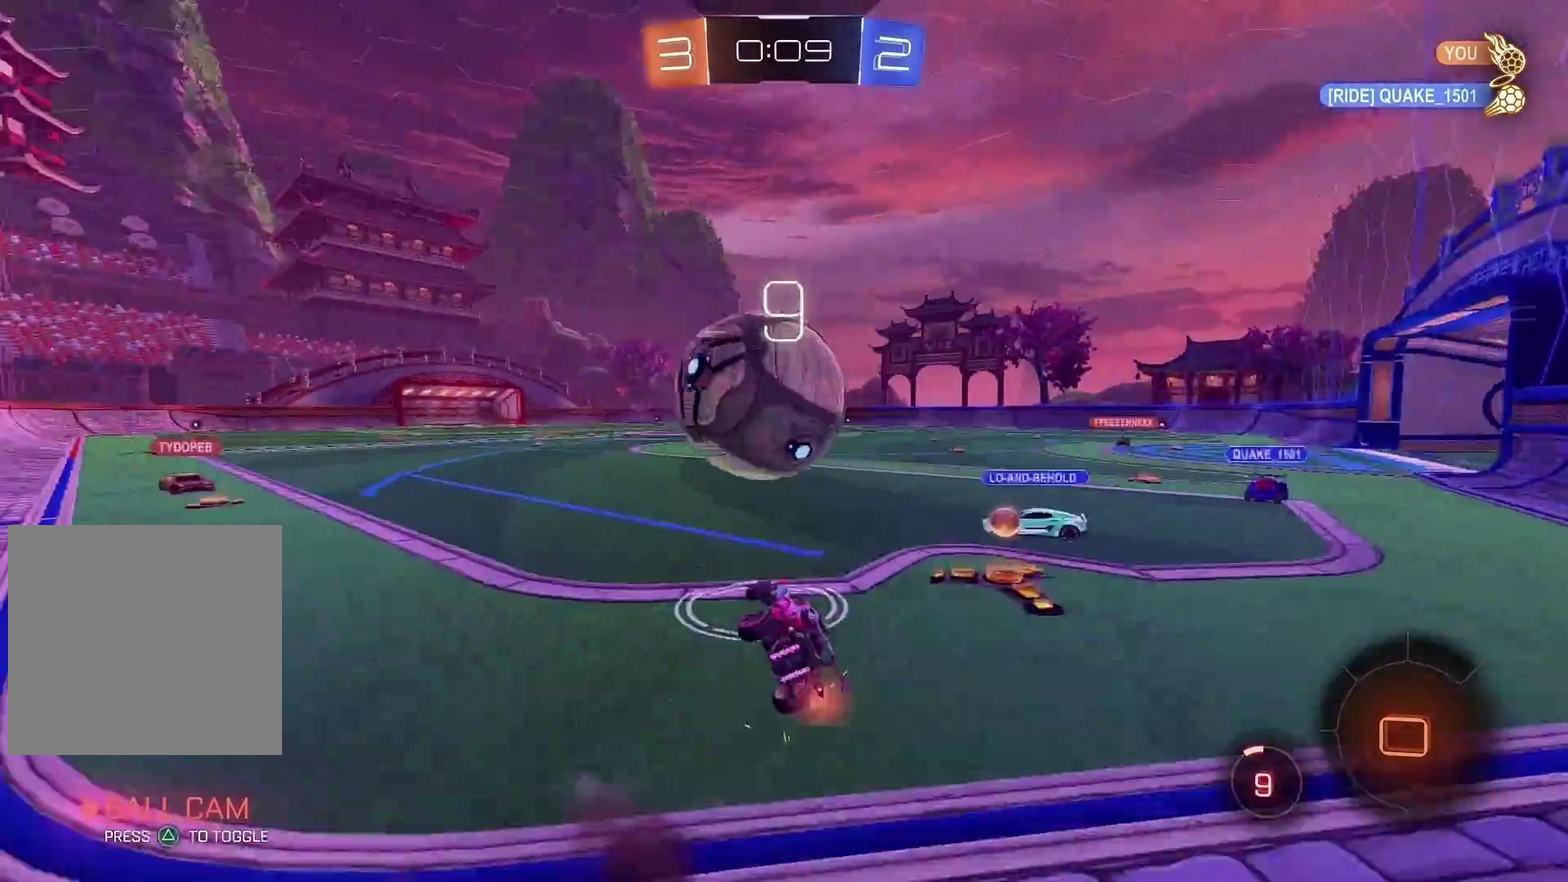
{"buttons": ["R2"], "left_stick": "center", "right_stick": "center", "events": [[67, "CROSS", "up"], [233, "left_stick", "center"]]}
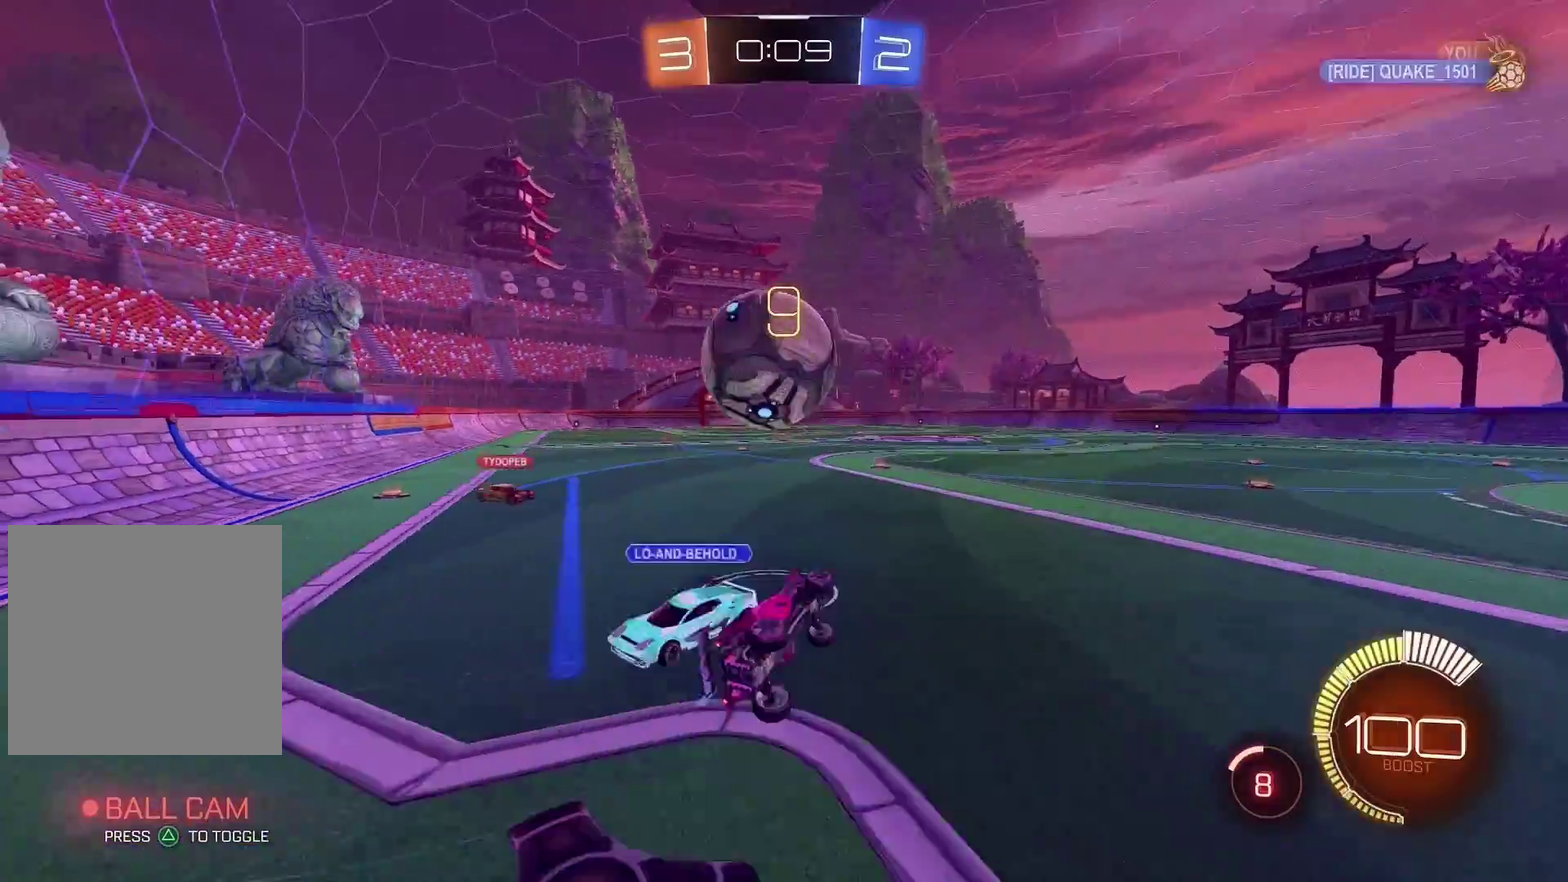
{"buttons": ["R2"], "left_stick": "left", "right_stick": "center", "events": [[100, "R2", "up"], [300, "left_stick", "left"], [467, "R2", "down"]]}
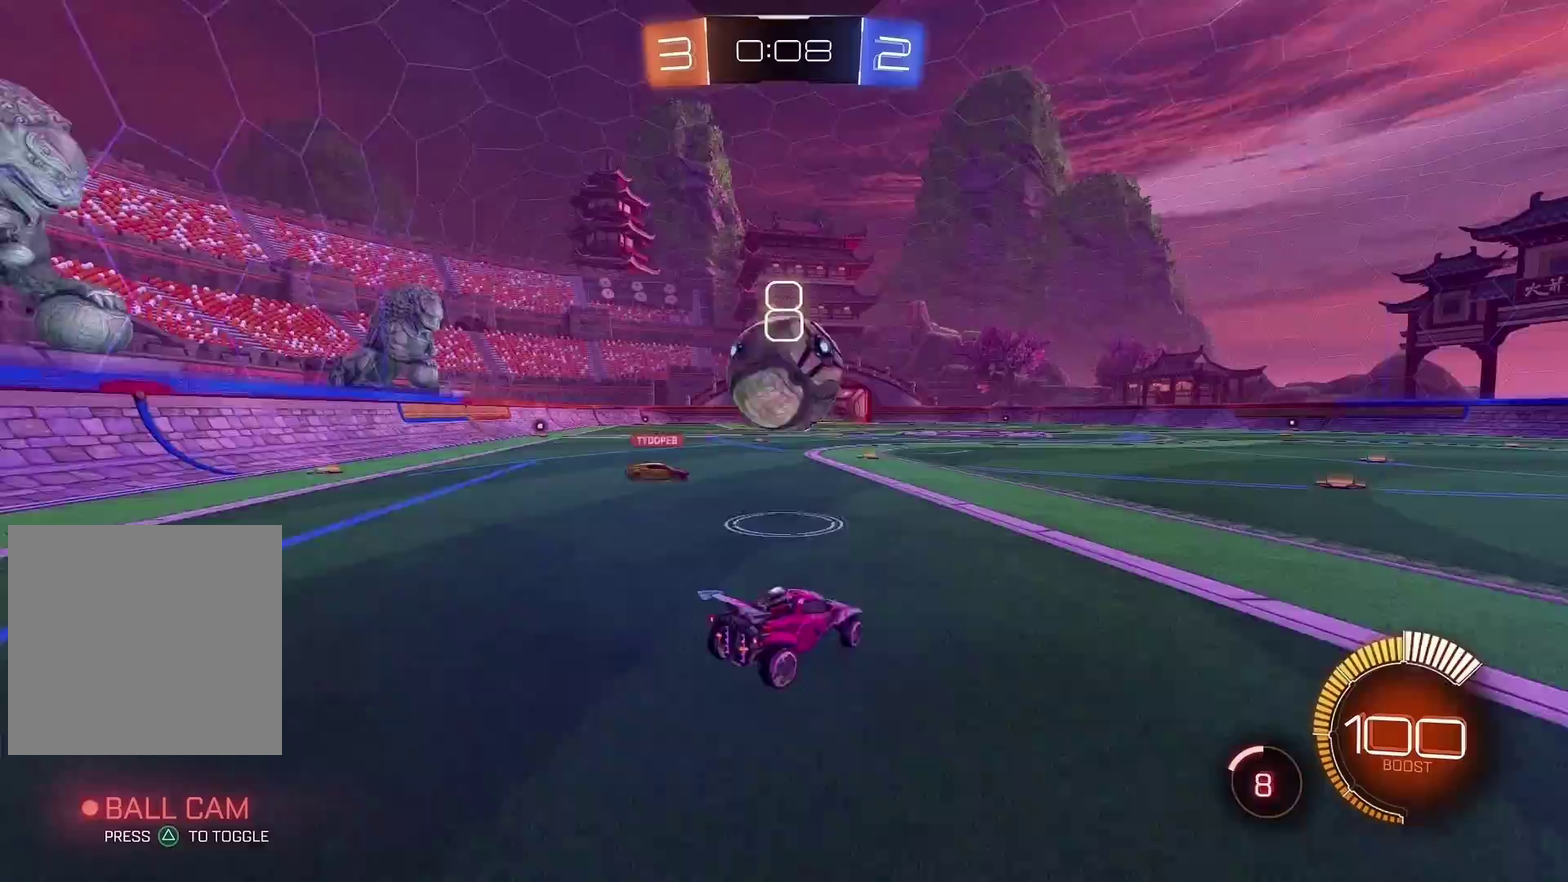
{"buttons": ["R2"], "left_stick": "right", "right_stick": "center", "events": [[433, "left_stick", "right"]]}
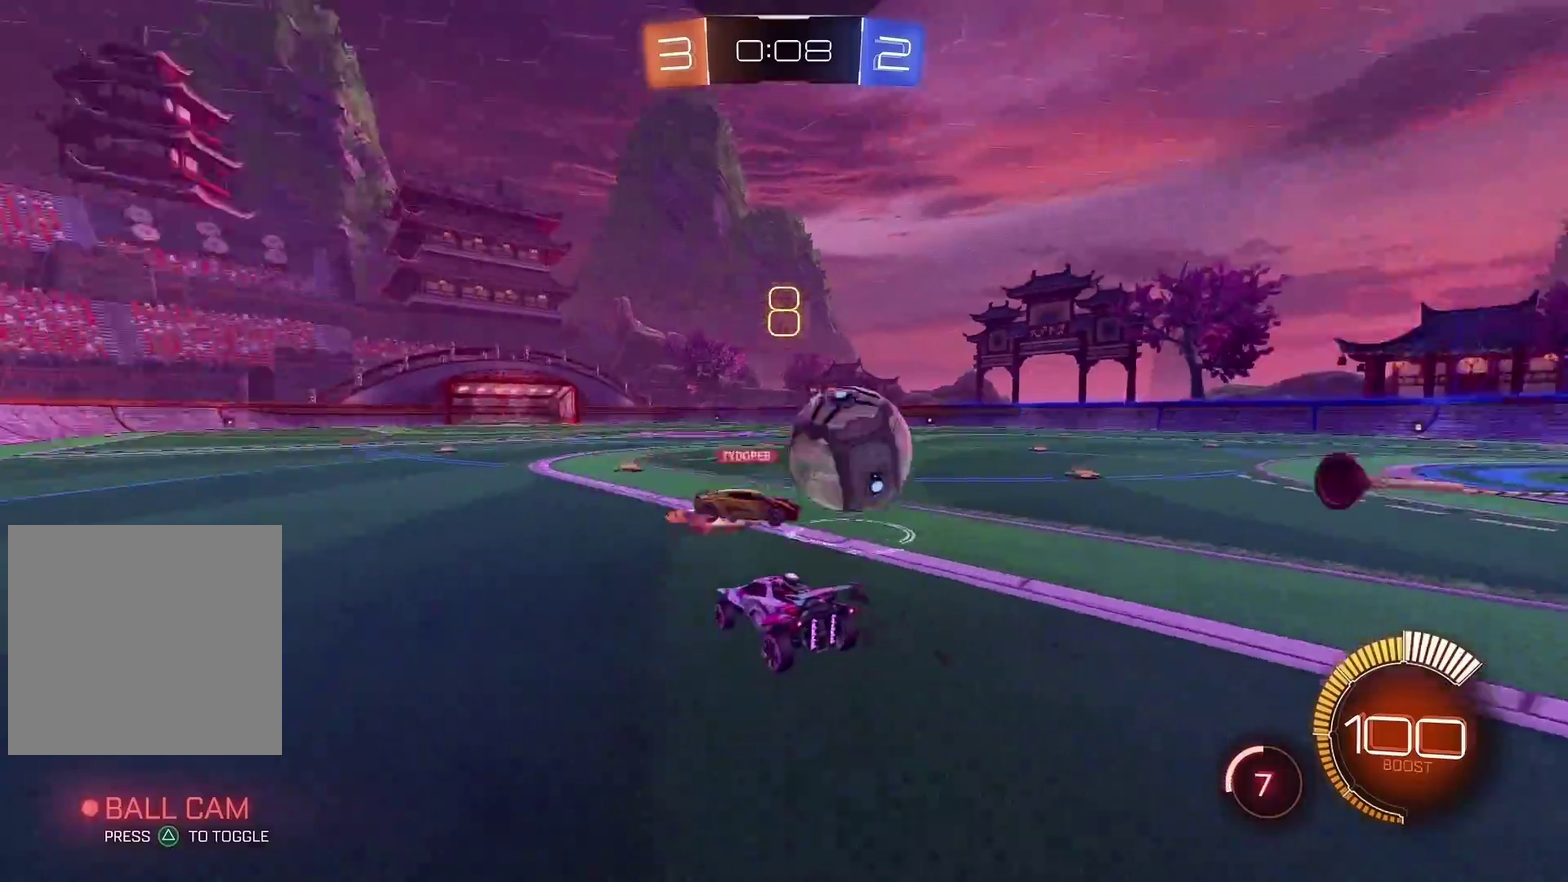
{"buttons": ["R2"], "left_stick": "up-right", "right_stick": "center", "events": [[233, "left_stick", "center"], [333, "left_stick", "up-right"]]}
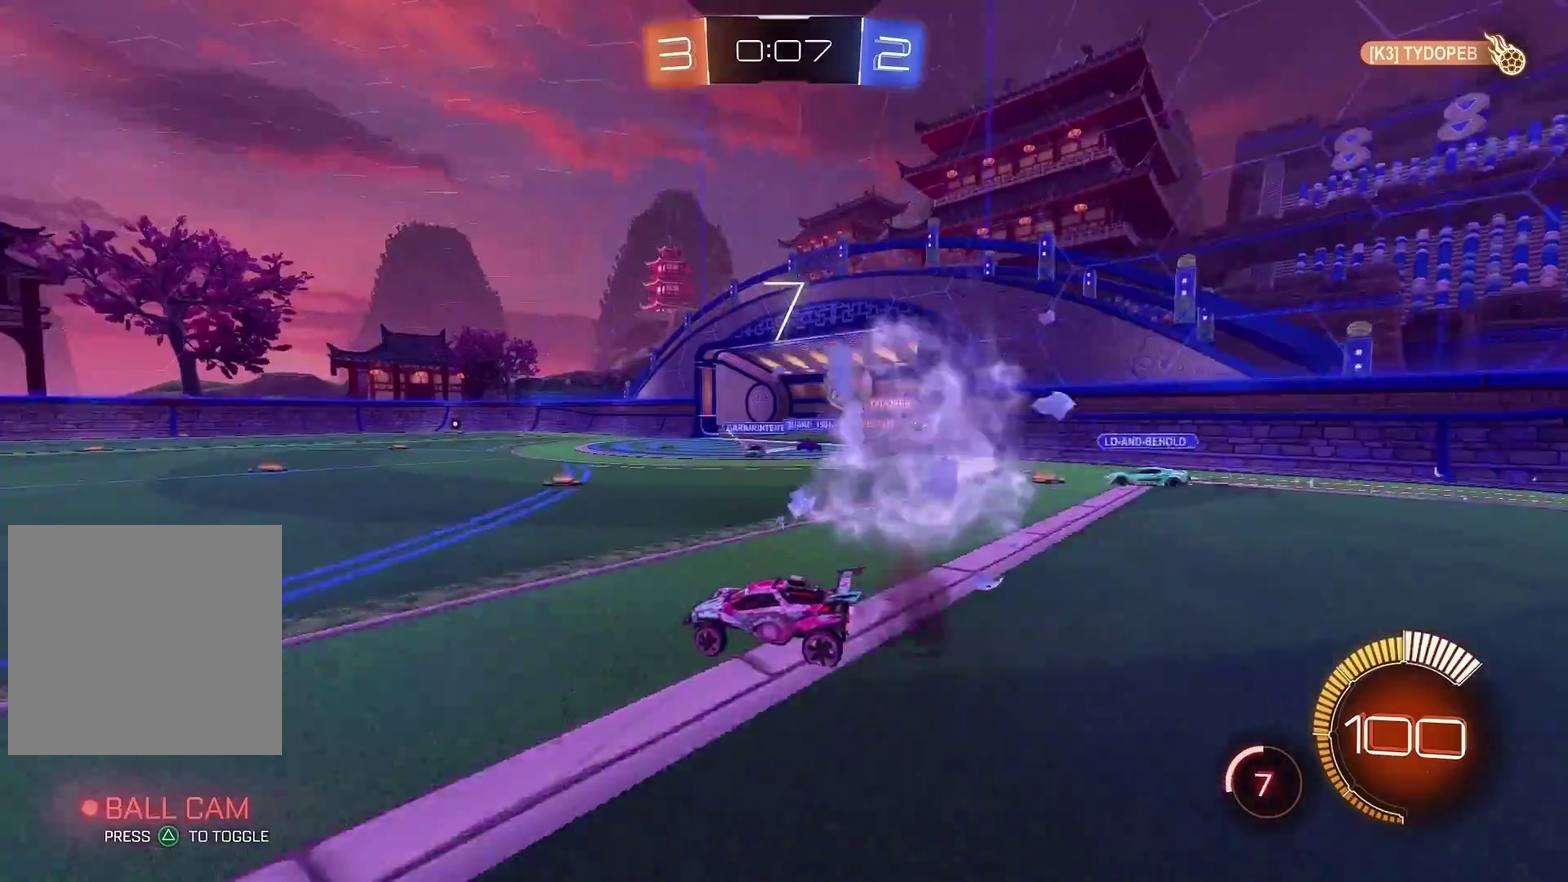
{"buttons": ["CIRCLE", "R2"], "left_stick": "center", "right_stick": "center", "events": [[200, "CIRCLE", "down"], [333, "left_stick", "center"]]}
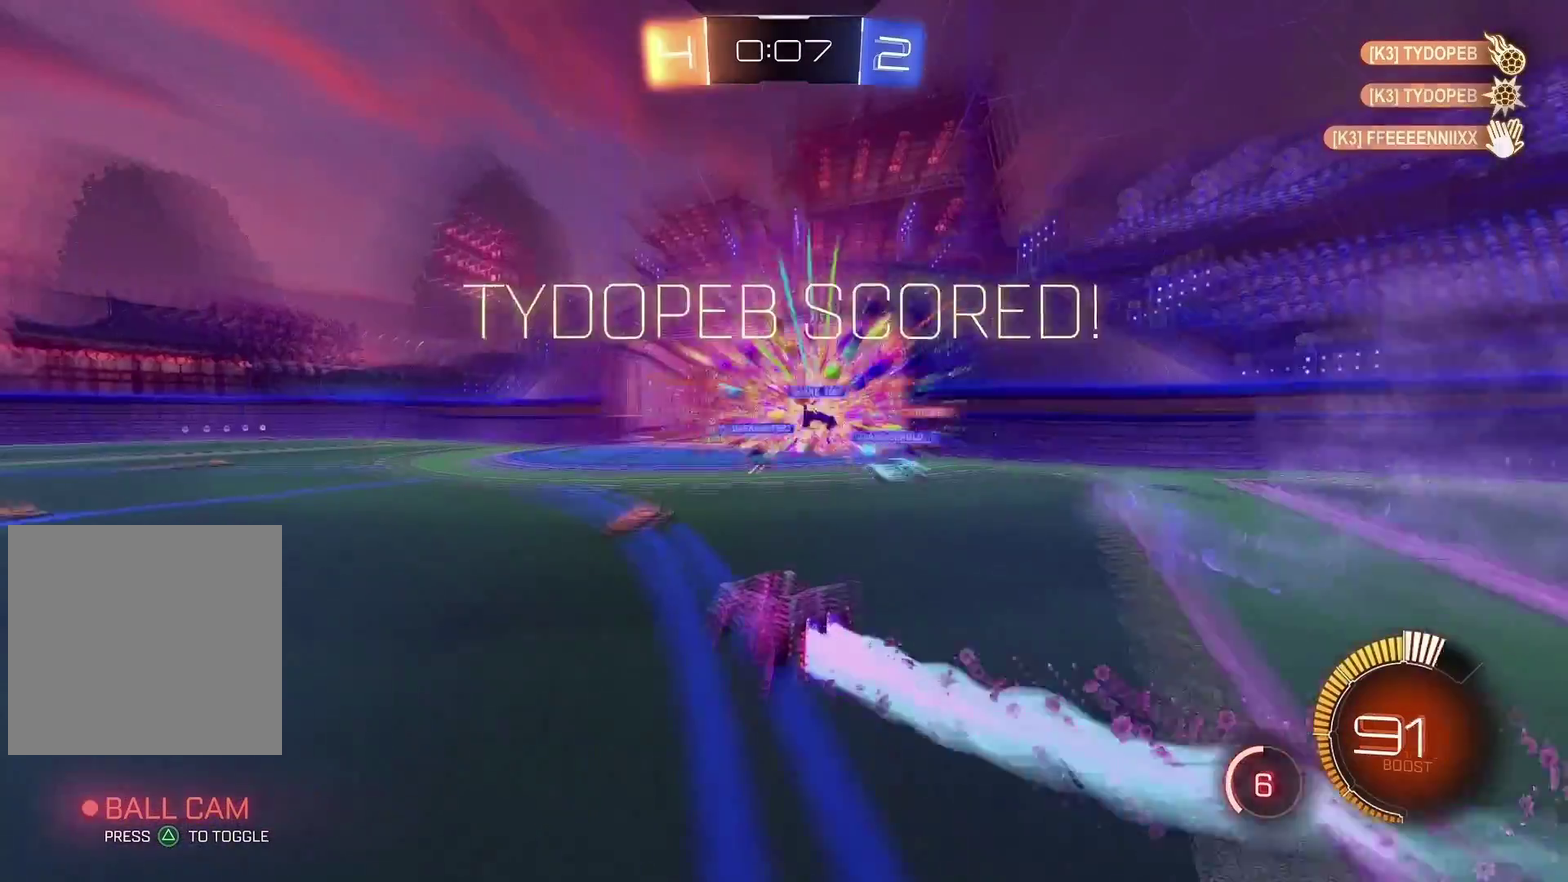
{"buttons": ["CROSS", "R2"], "left_stick": "up-right", "right_stick": "center", "events": [[100, "left_stick", "up-right"], [267, "CIRCLE", "up"], [500, "CROSS", "down"]]}
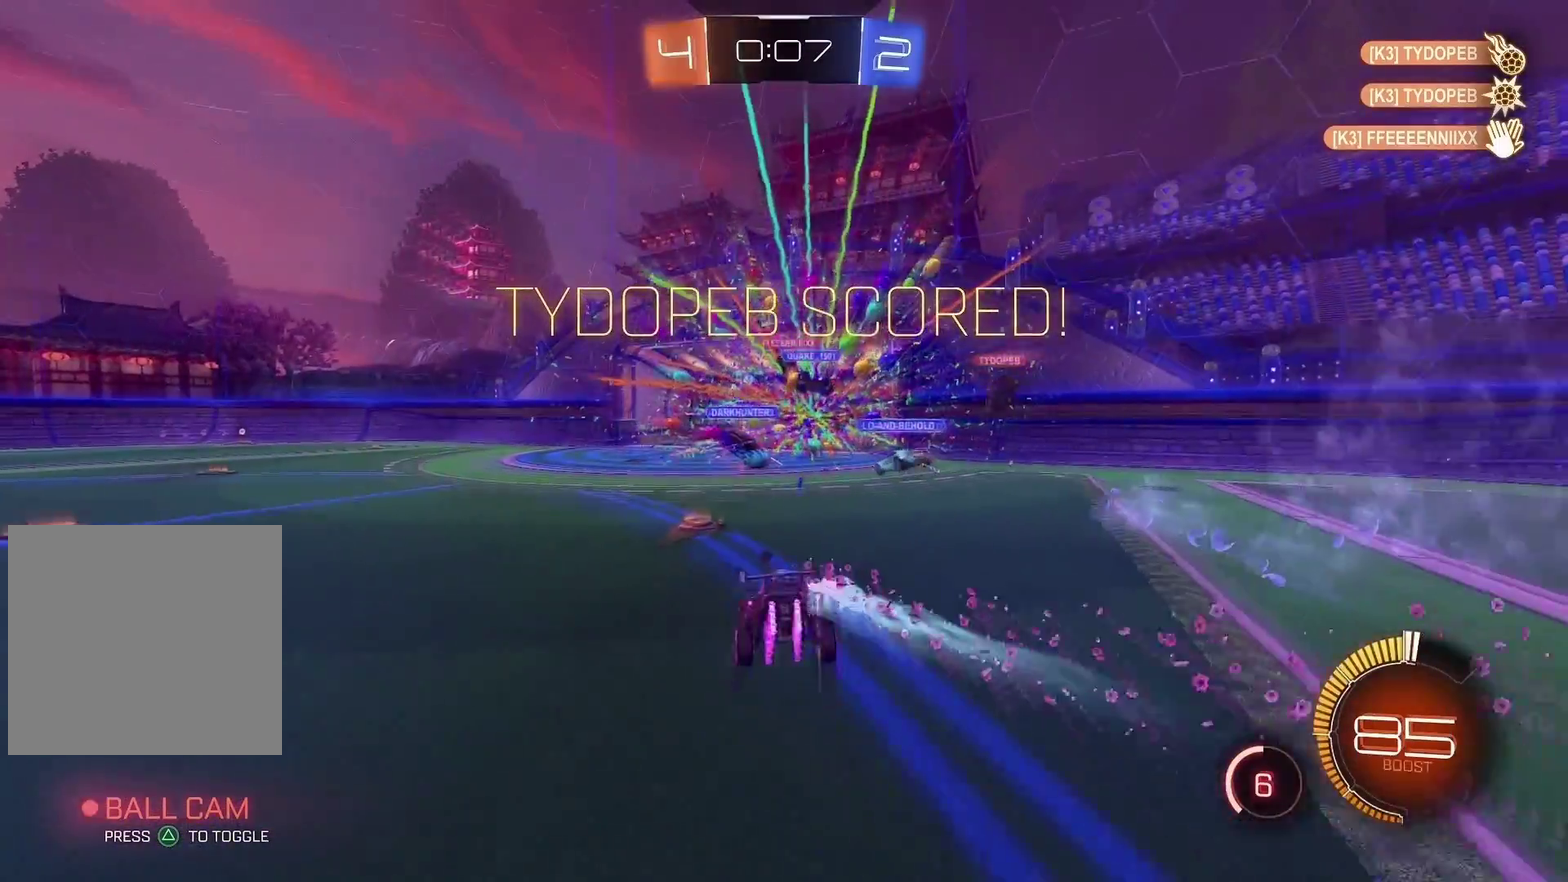
{"buttons": [], "left_stick": "down-left", "right_stick": "center", "events": [[67, "left_stick", "center"], [200, "CROSS", "up"], [233, "left_stick", "down"], [333, "R2", "up"], [400, "left_stick", "down-left"]]}
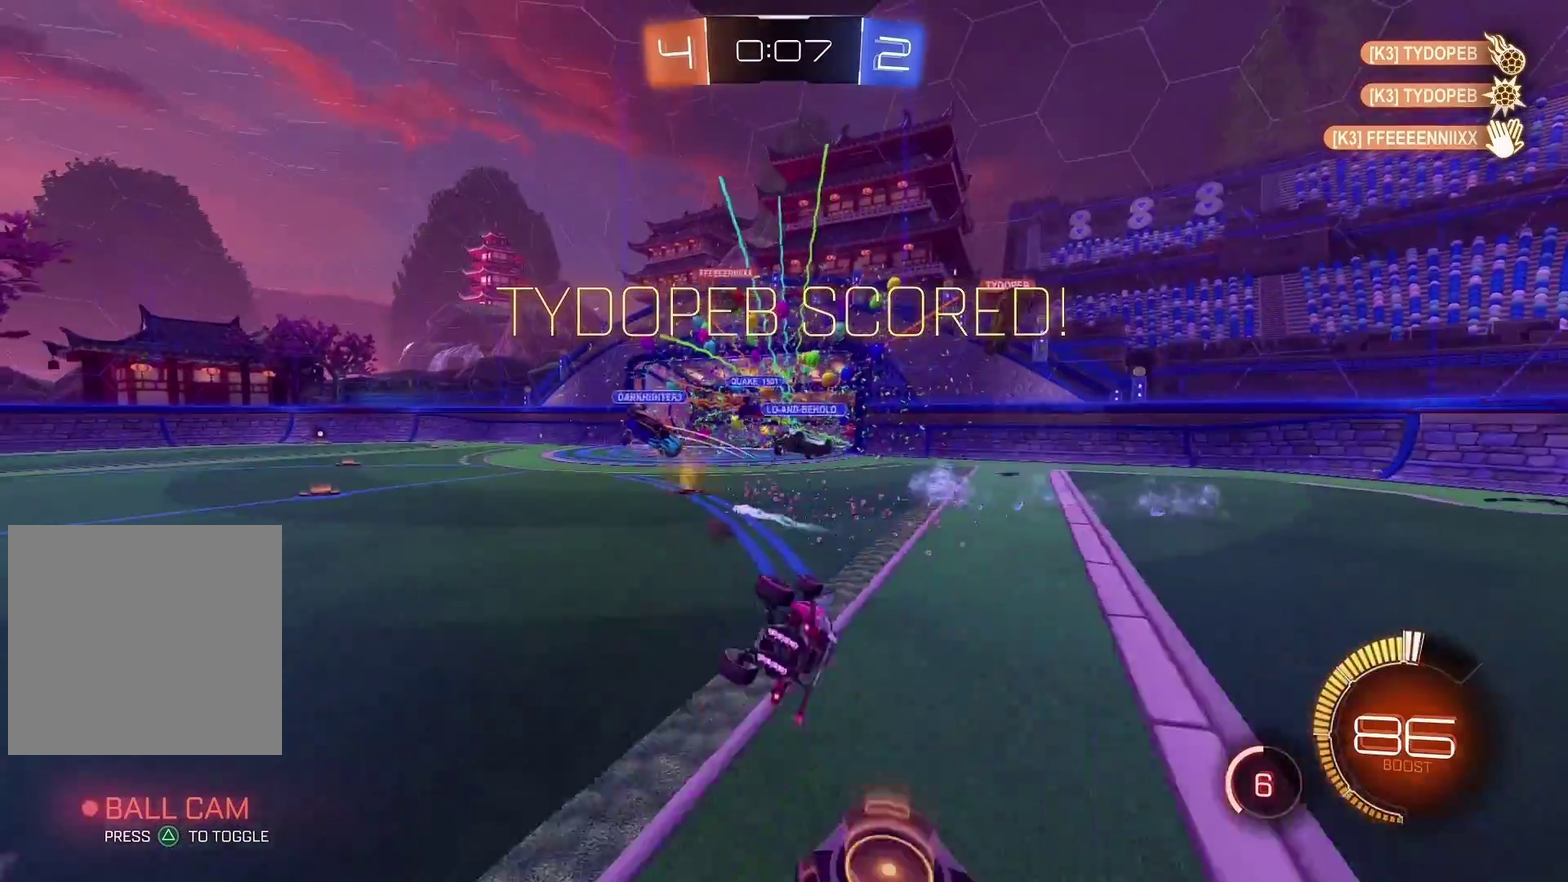
{"buttons": [], "left_stick": "center", "right_stick": "center", "events": [[100, "left_stick", "center"], [200, "DPAD_LEFT", "down"], [300, "DPAD_LEFT", "up"], [400, "DPAD_UP", "down"], [467, "DPAD_UP", "up"]]}
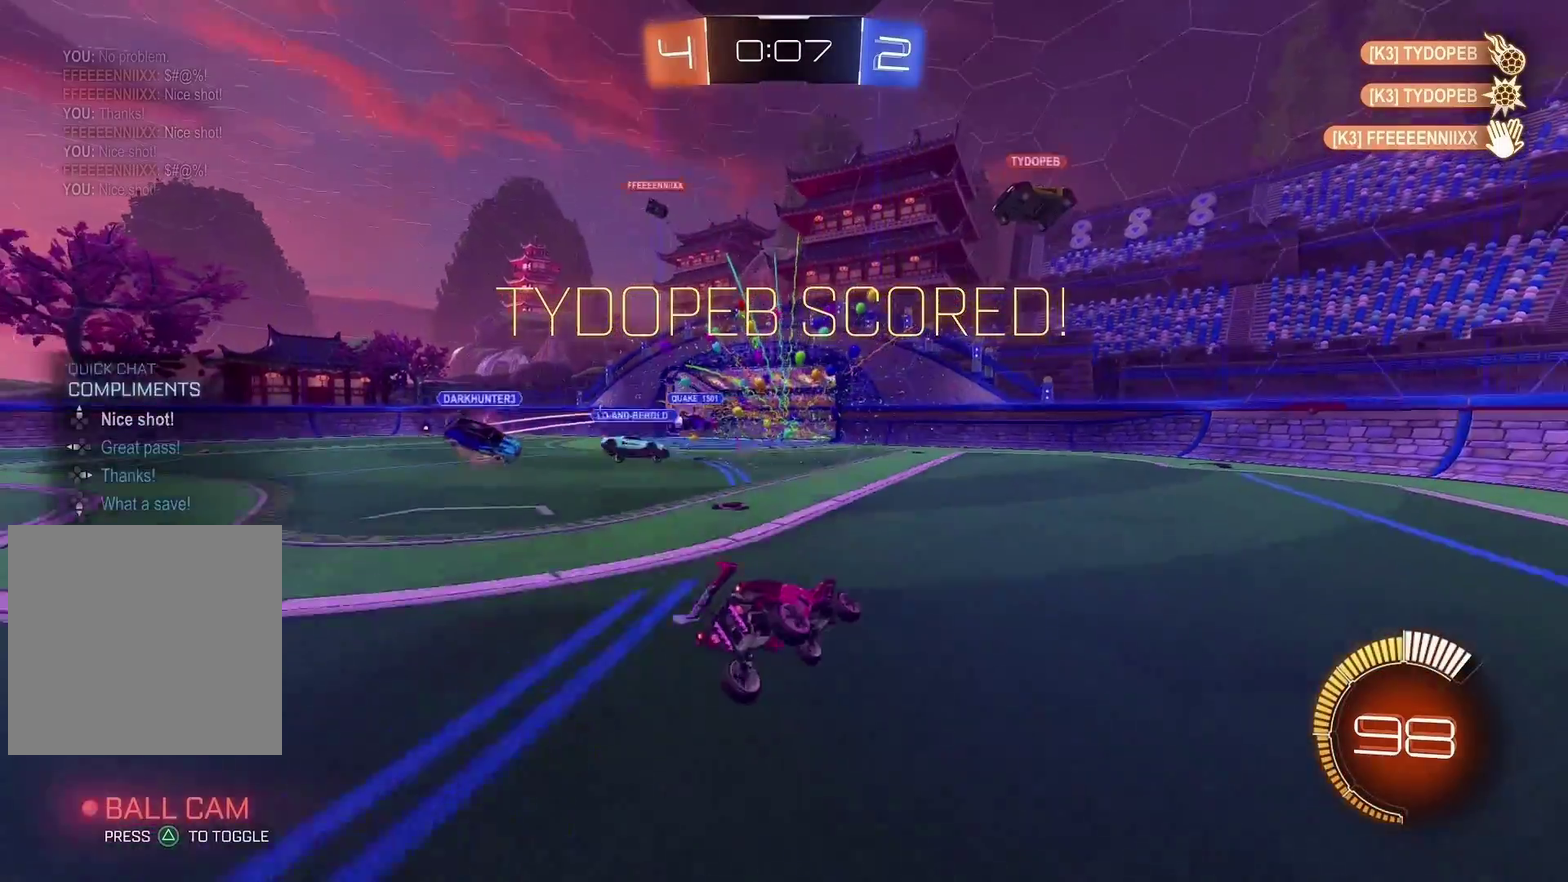
{"buttons": ["R2"], "left_stick": "left", "right_stick": "center", "events": [[233, "left_stick", "down-left"], [367, "left_stick", "left"], [400, "R2", "down"]]}
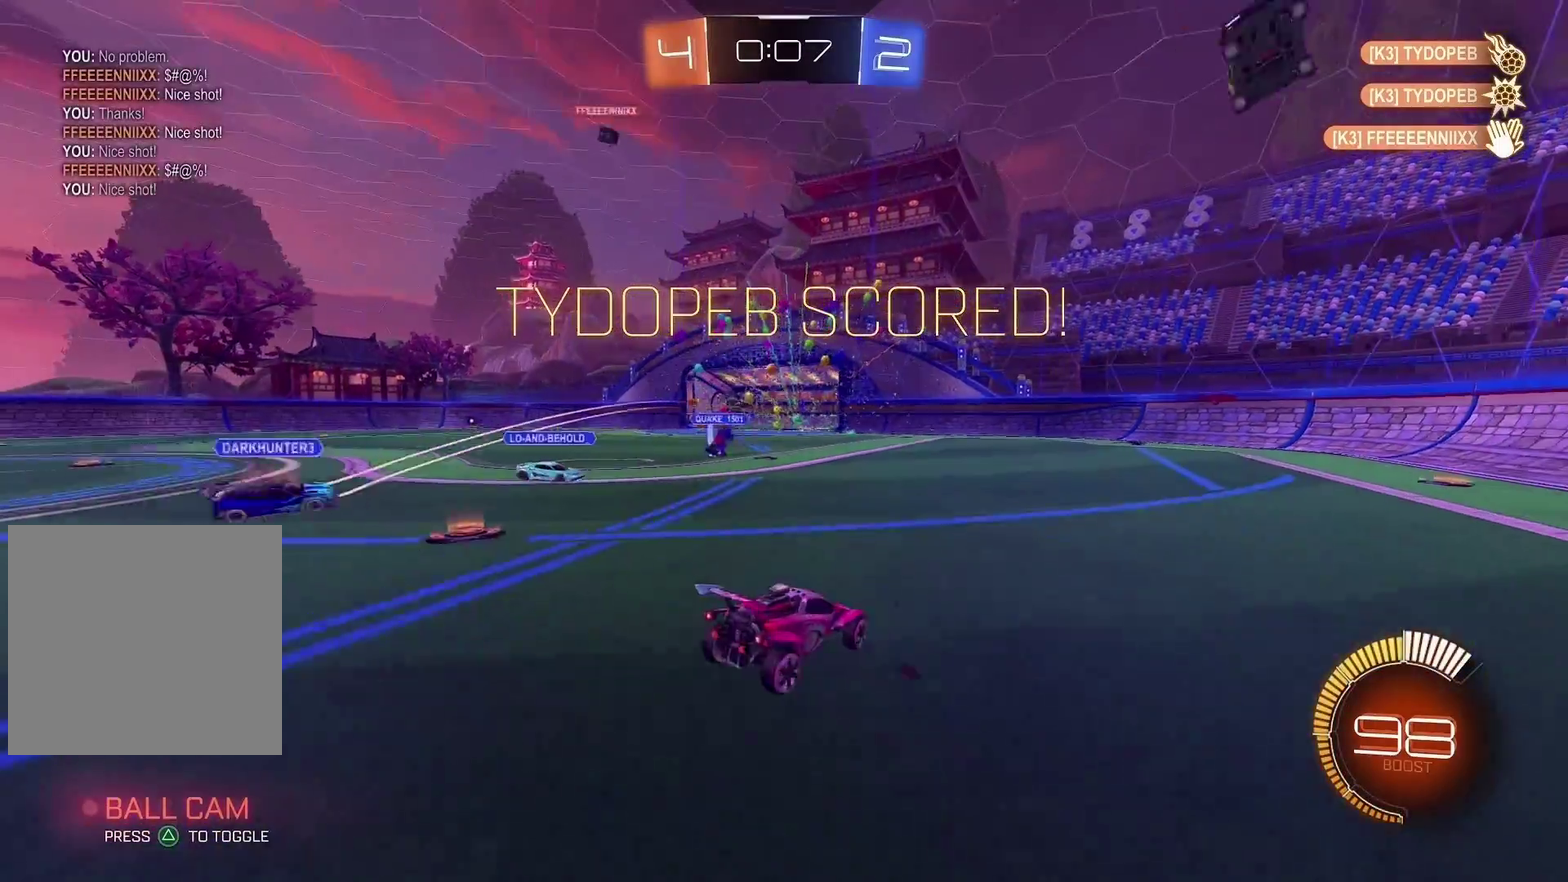
{"buttons": ["CIRCLE", "R2"], "left_stick": "left", "right_stick": "center", "events": [[133, "CIRCLE", "down"]]}
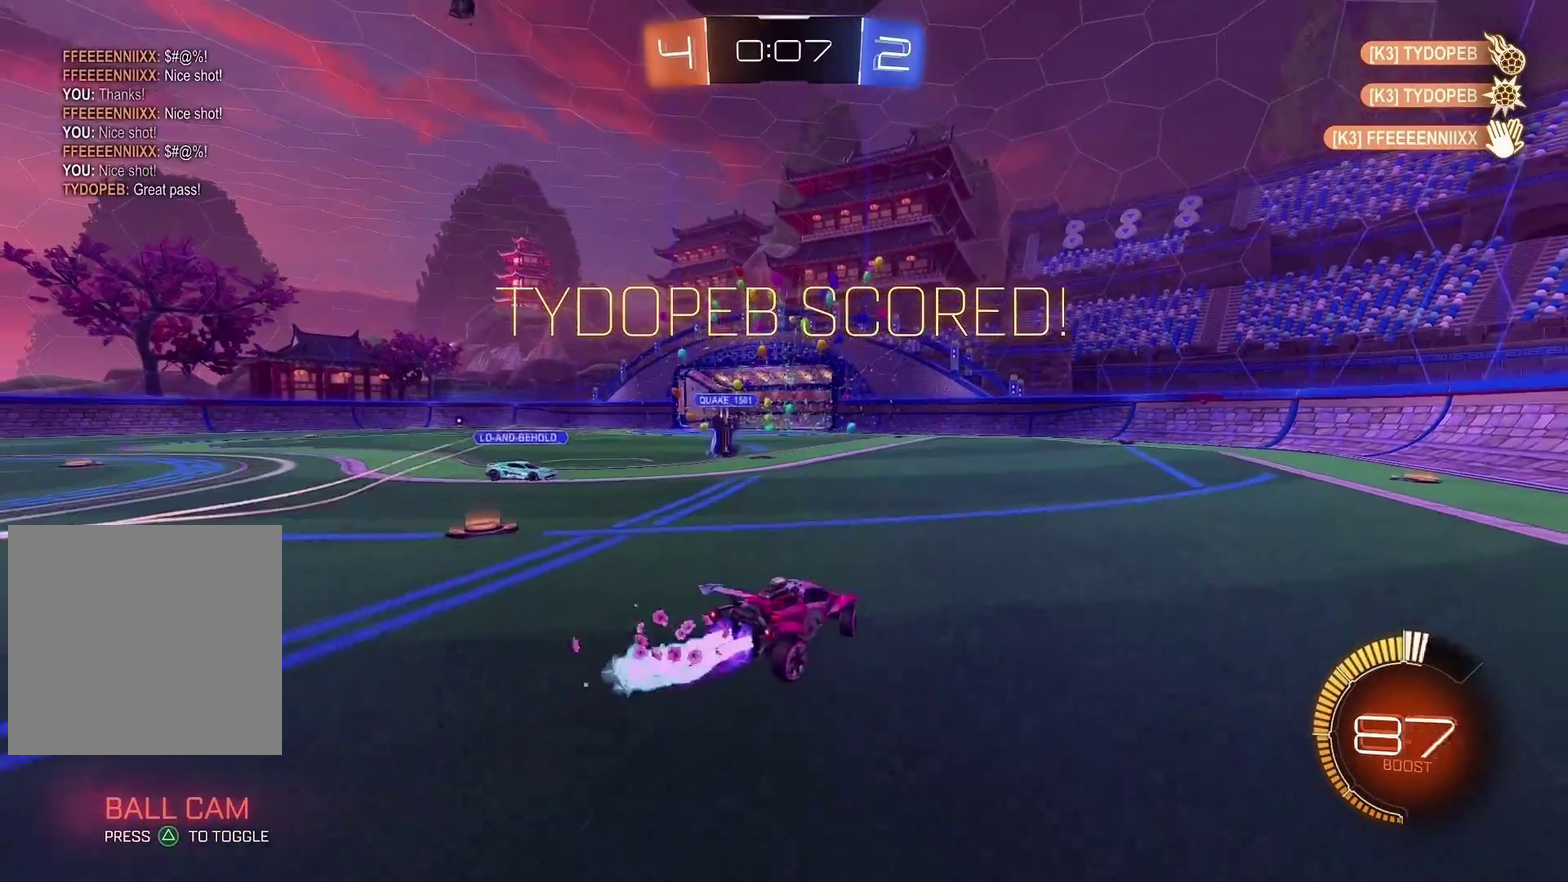
{"buttons": ["CIRCLE", "R2"], "left_stick": "center", "right_stick": "center", "events": [[333, "left_stick", "center"]]}
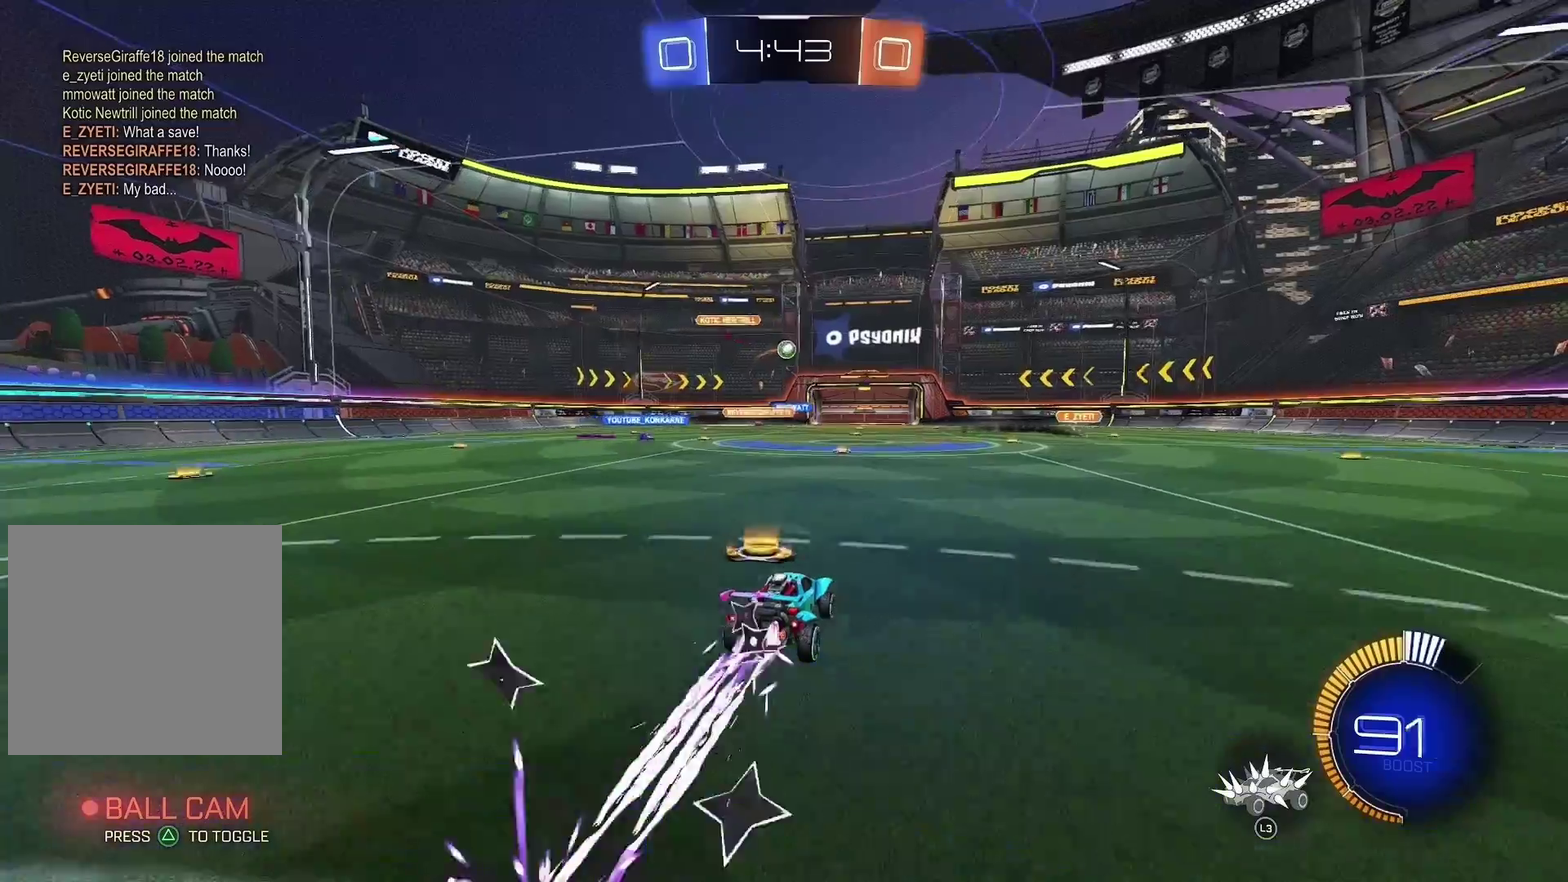
{"buttons": ["CIRCLE", "R2"], "left_stick": "center", "right_stick": "center", "events": []}